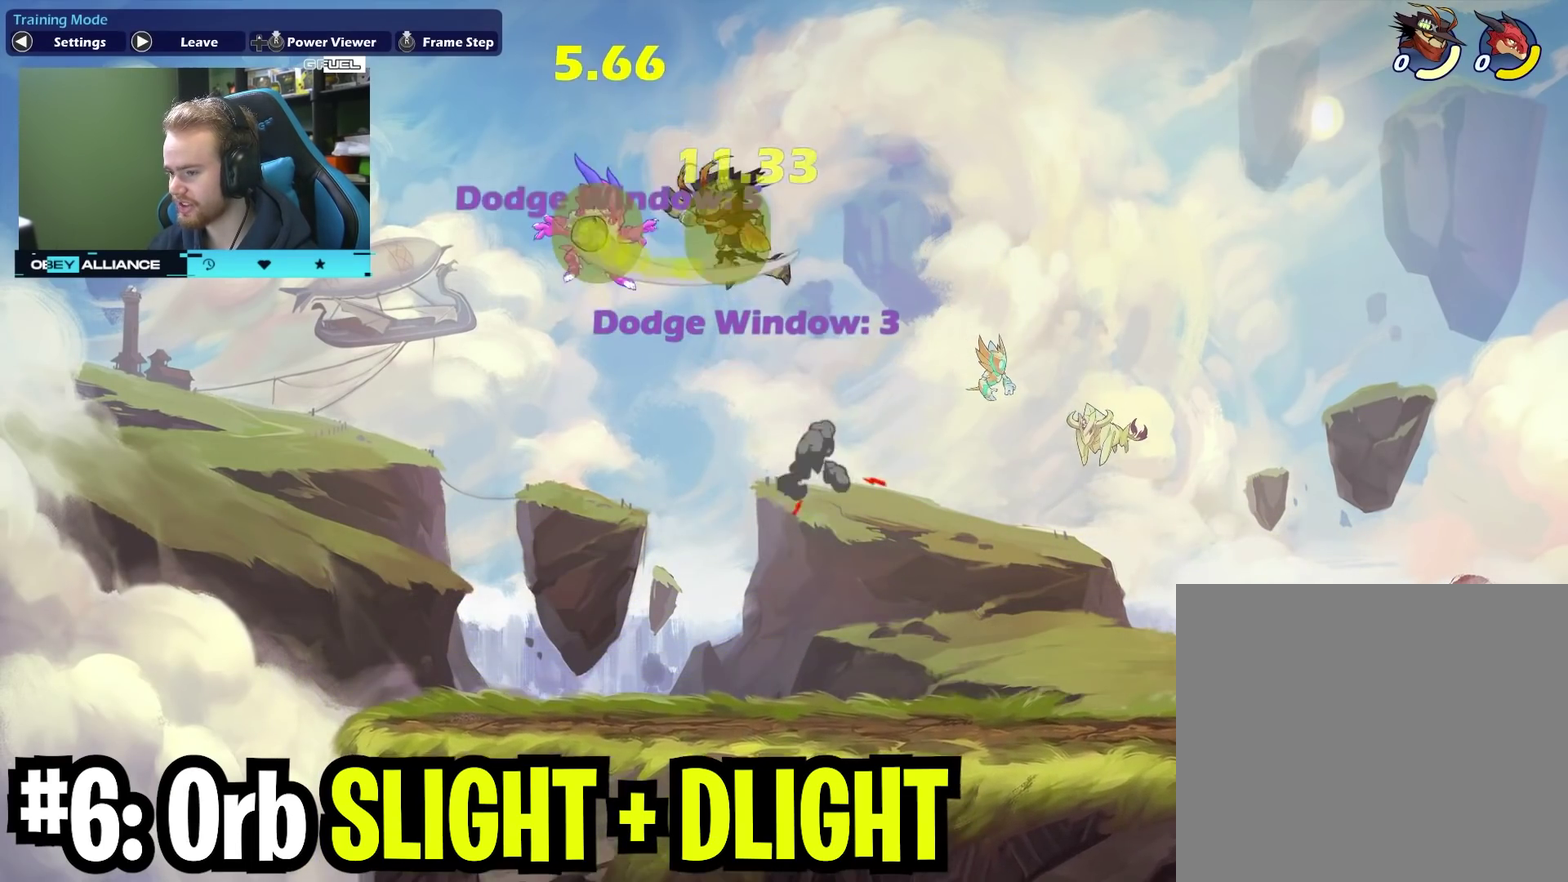
Gameplay with a controller (Xbox layout); each line is a JSON object with the inputs held at the frame after it (dt_ms = milliseconds from this image to that frame). "events" lists button and stick changes between this image and that frame as [ms after this image, input, new state], when the widget could be followed in between. Not read: L1 R1.
{"dt_ms": 300, "buttons": [], "left_stick": "center", "right_stick": "center", "events": []}
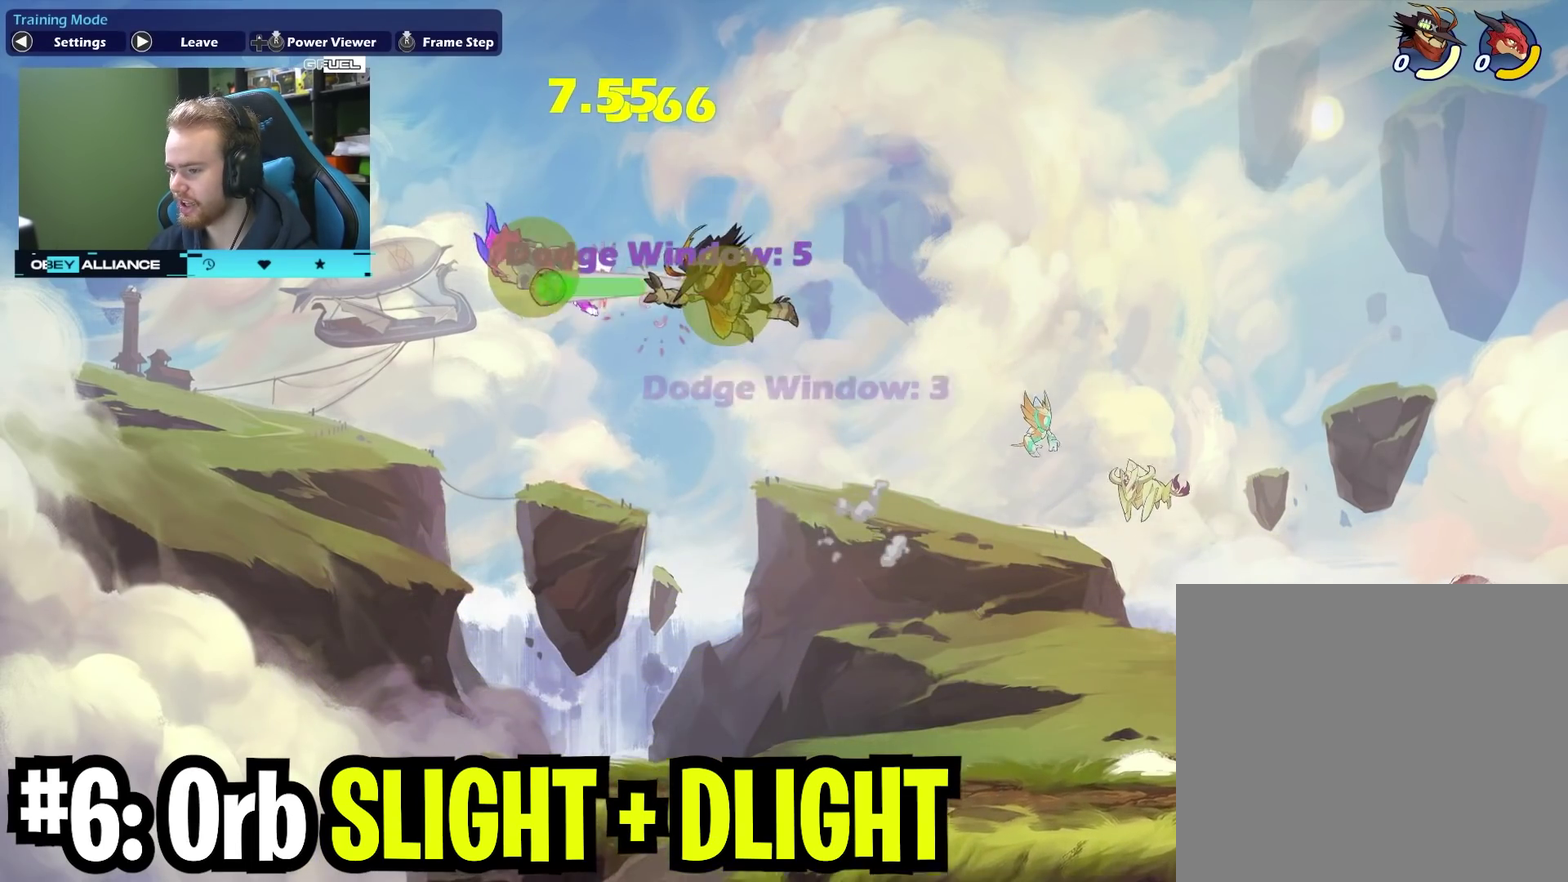
{"dt_ms": 400, "buttons": ["X"], "left_stick": "down-left", "right_stick": "center", "events": [[100, "left_stick", "left"], [300, "left_stick", "down-left"], [367, "X", "down"]]}
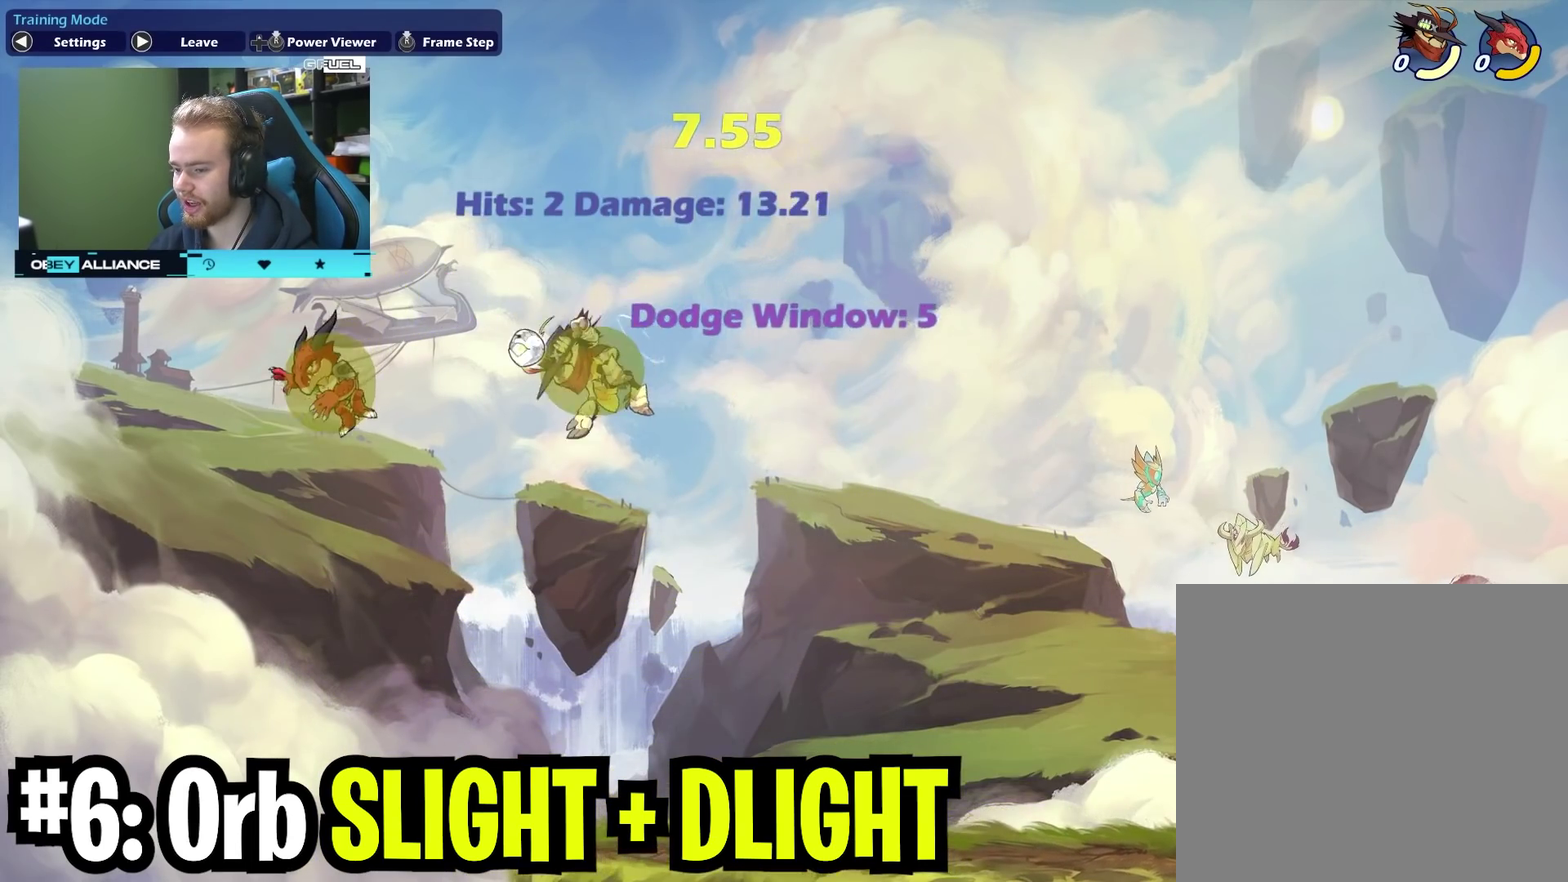
{"dt_ms": 700, "buttons": [], "left_stick": "up-right", "right_stick": "center", "events": [[183, "X", "up"], [200, "left_stick", "center"], [317, "left_stick", "up-right"]]}
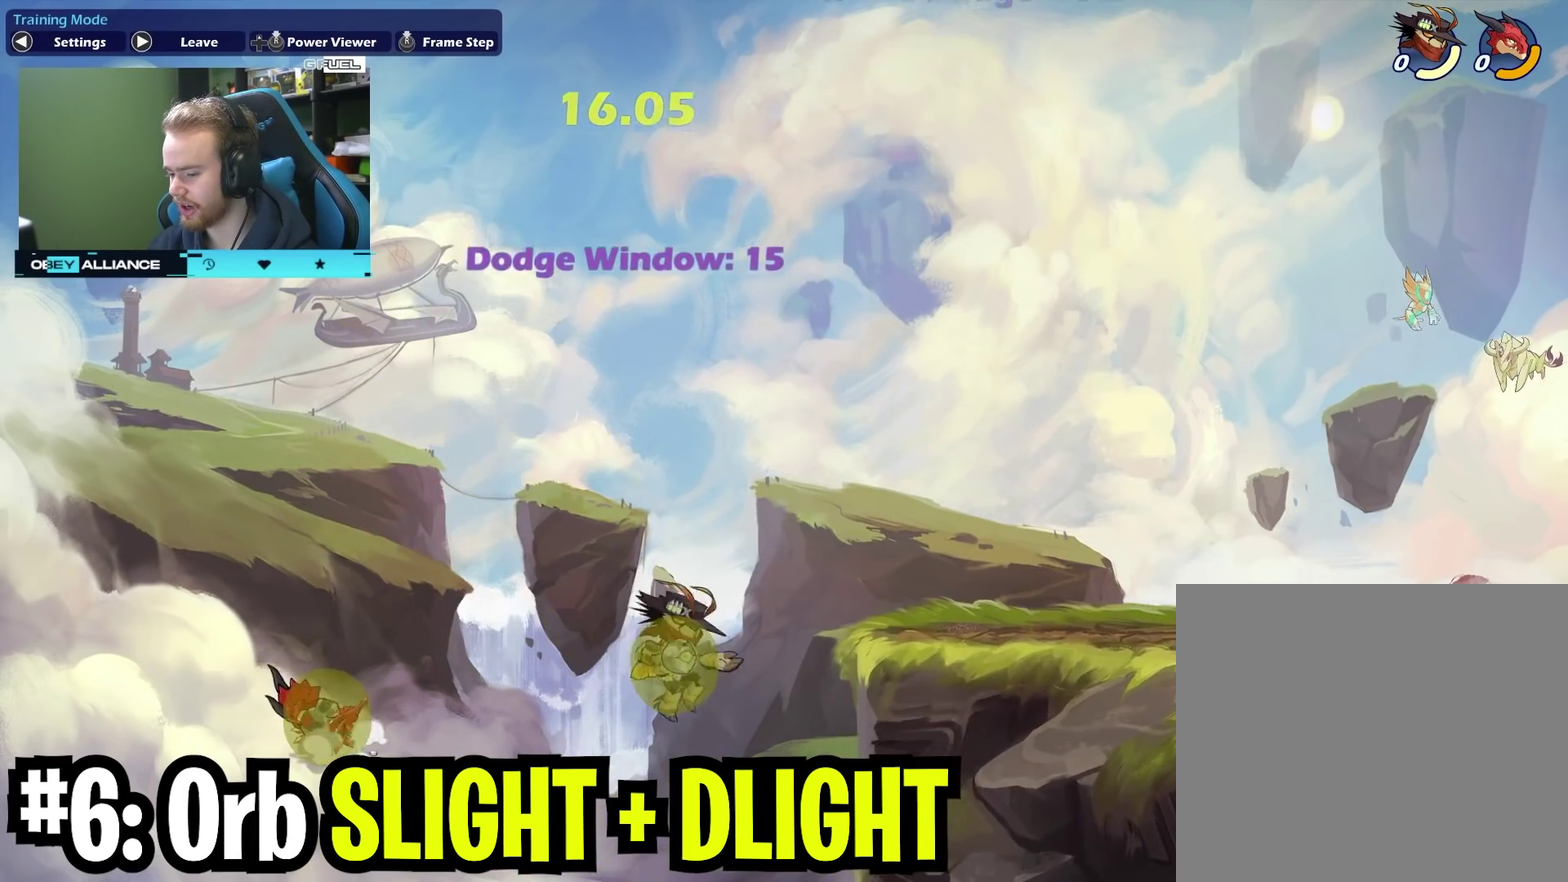
{"dt_ms": 400, "buttons": [], "left_stick": "up-right", "right_stick": "center", "events": [[33, "A", "down"], [100, "A", "up"], [100, "B", "down"], [200, "B", "up"], [250, "left_stick", "center"], [383, "left_stick", "up-right"]]}
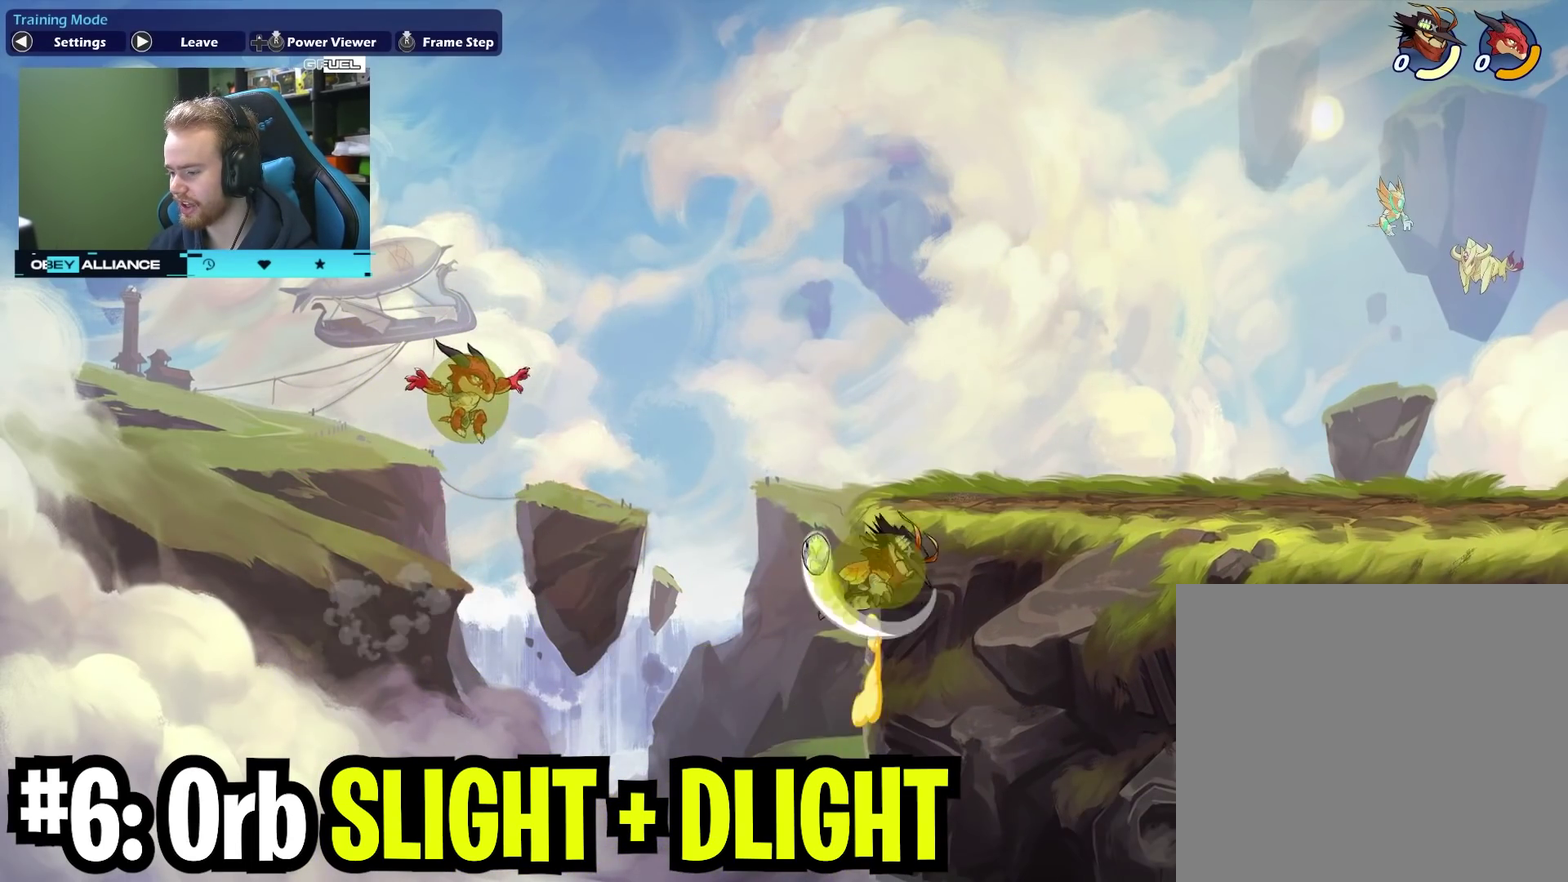
{"dt_ms": 600, "buttons": [], "left_stick": "up-right", "right_stick": "center", "events": []}
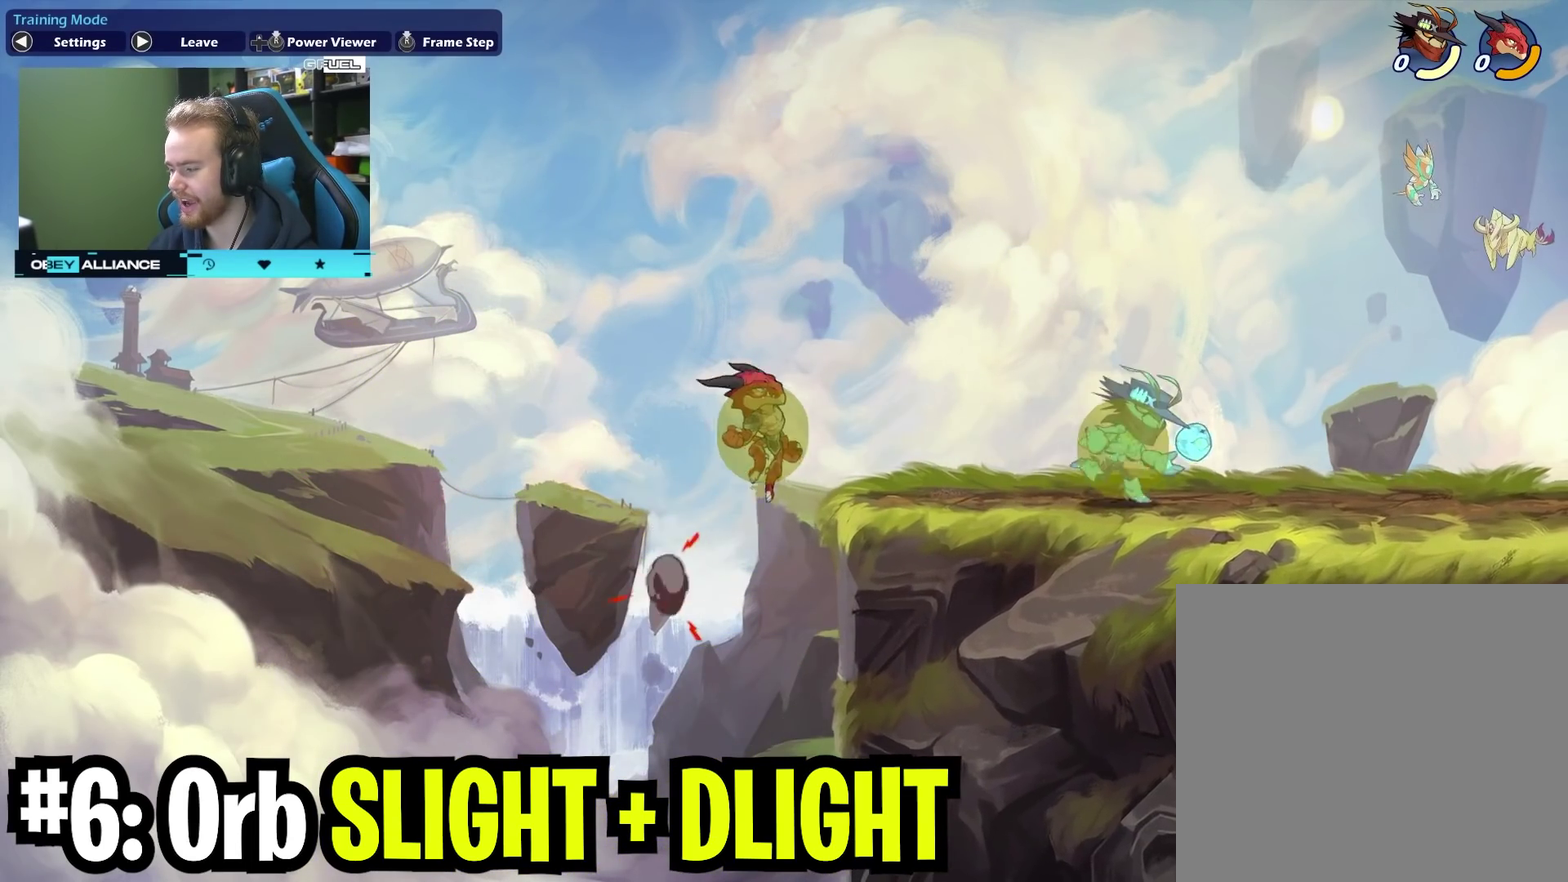
{"dt_ms": 400, "buttons": [], "left_stick": "up-right", "right_stick": "center", "events": []}
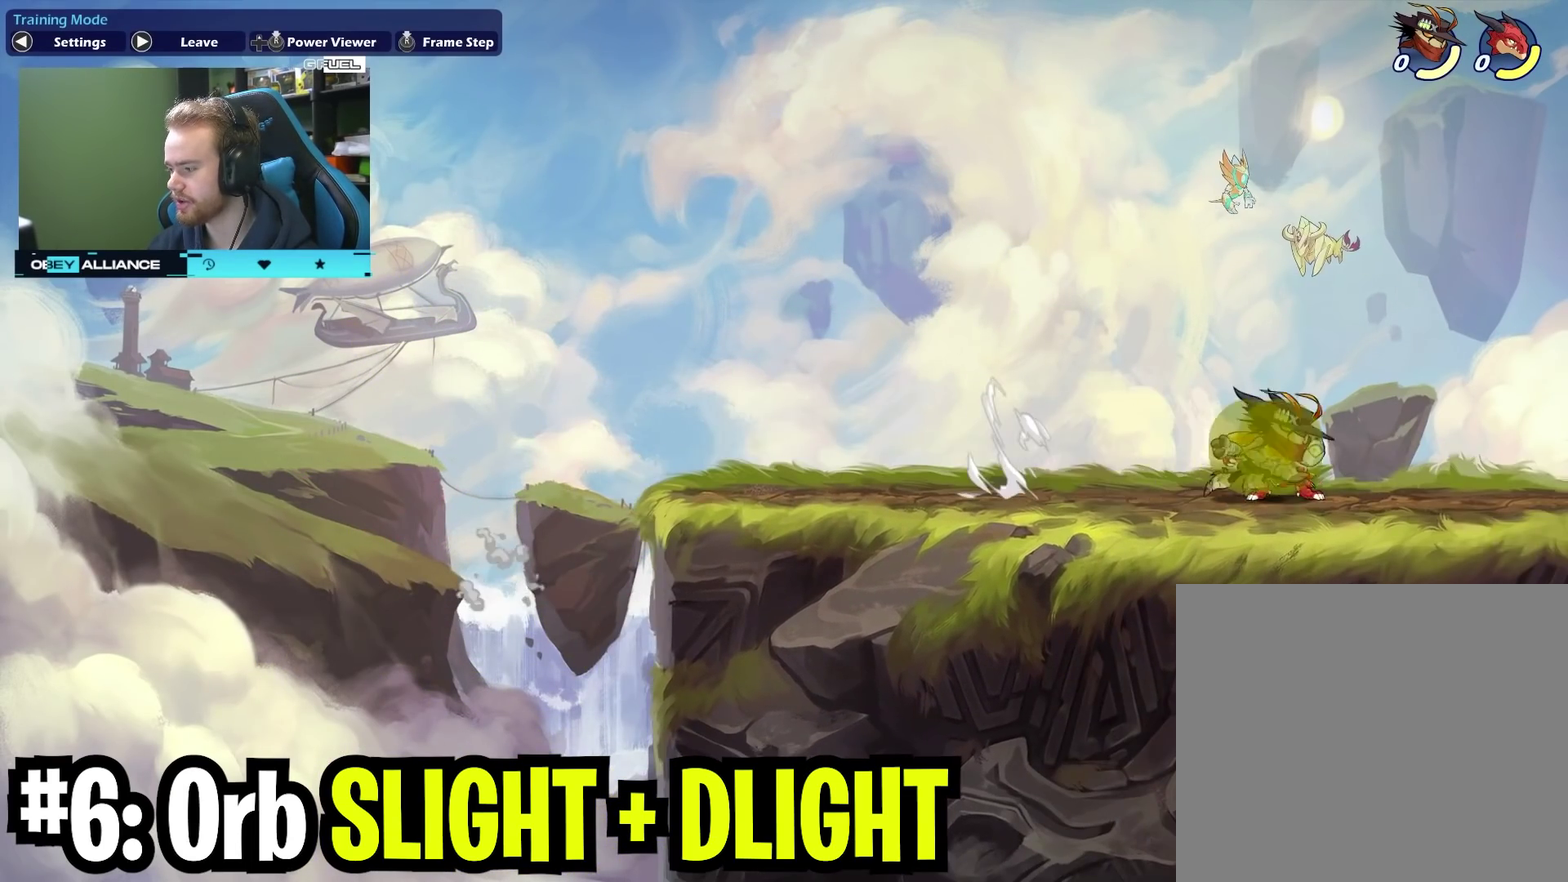
{"dt_ms": 400, "buttons": ["X"], "left_stick": "left", "right_stick": "center", "events": [[100, "left_stick", "right"], [200, "left_stick", "left"], [233, "X", "down"]]}
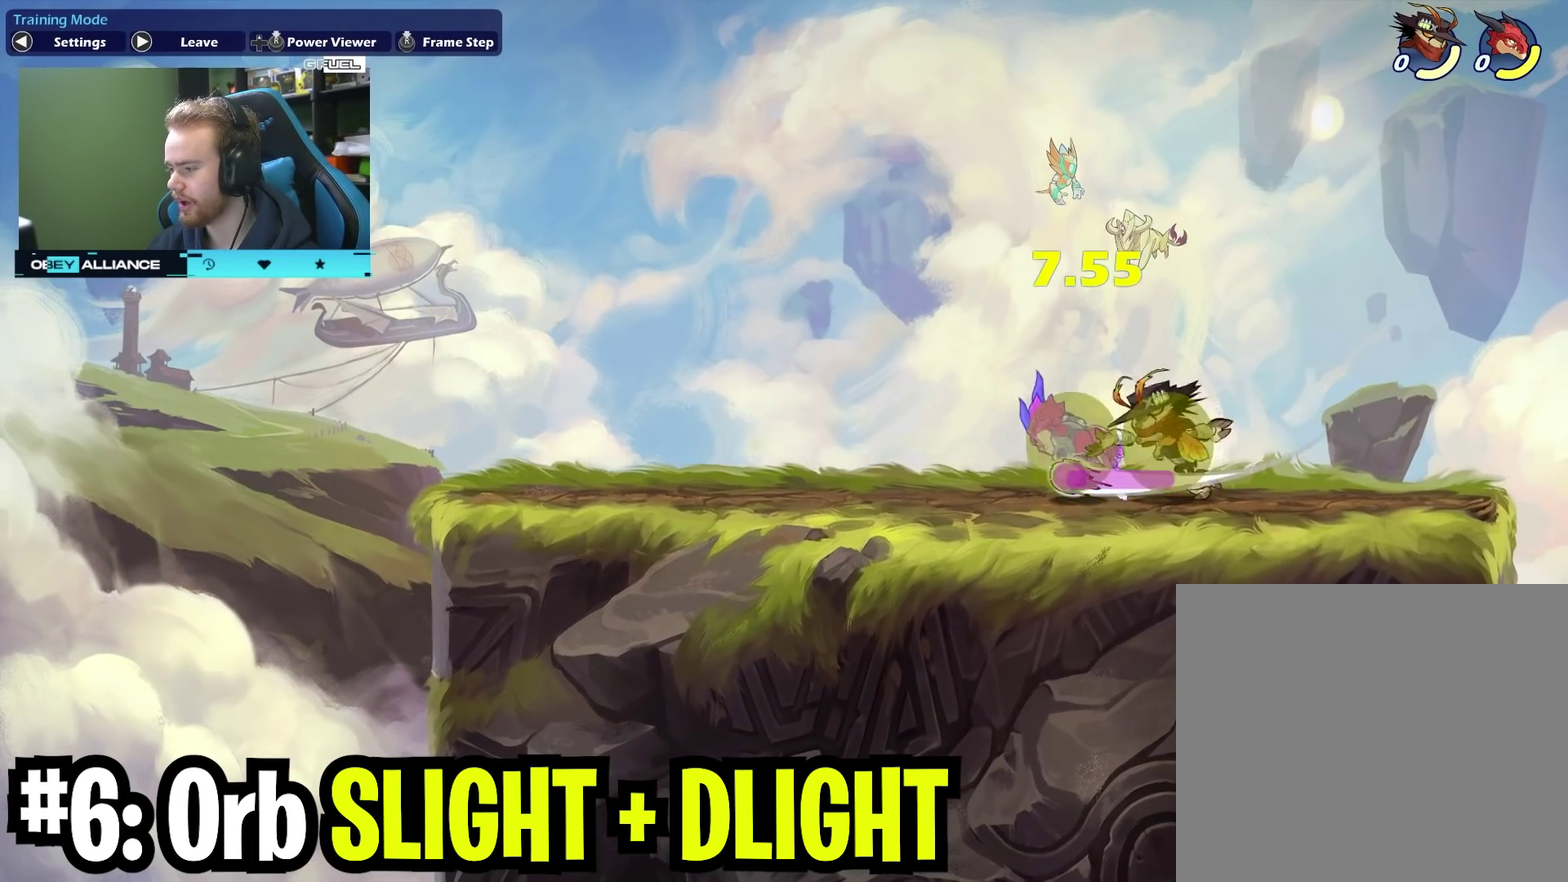
{"dt_ms": 800, "buttons": ["A", "X"], "left_stick": "up-left", "right_stick": "center", "events": [[33, "X", "up"], [117, "left_stick", "down-left"], [267, "left_stick", "down"], [350, "X", "down"], [517, "X", "up"], [567, "left_stick", "center"], [717, "left_stick", "up-left"], [783, "A", "down"], [800, "X", "down"]]}
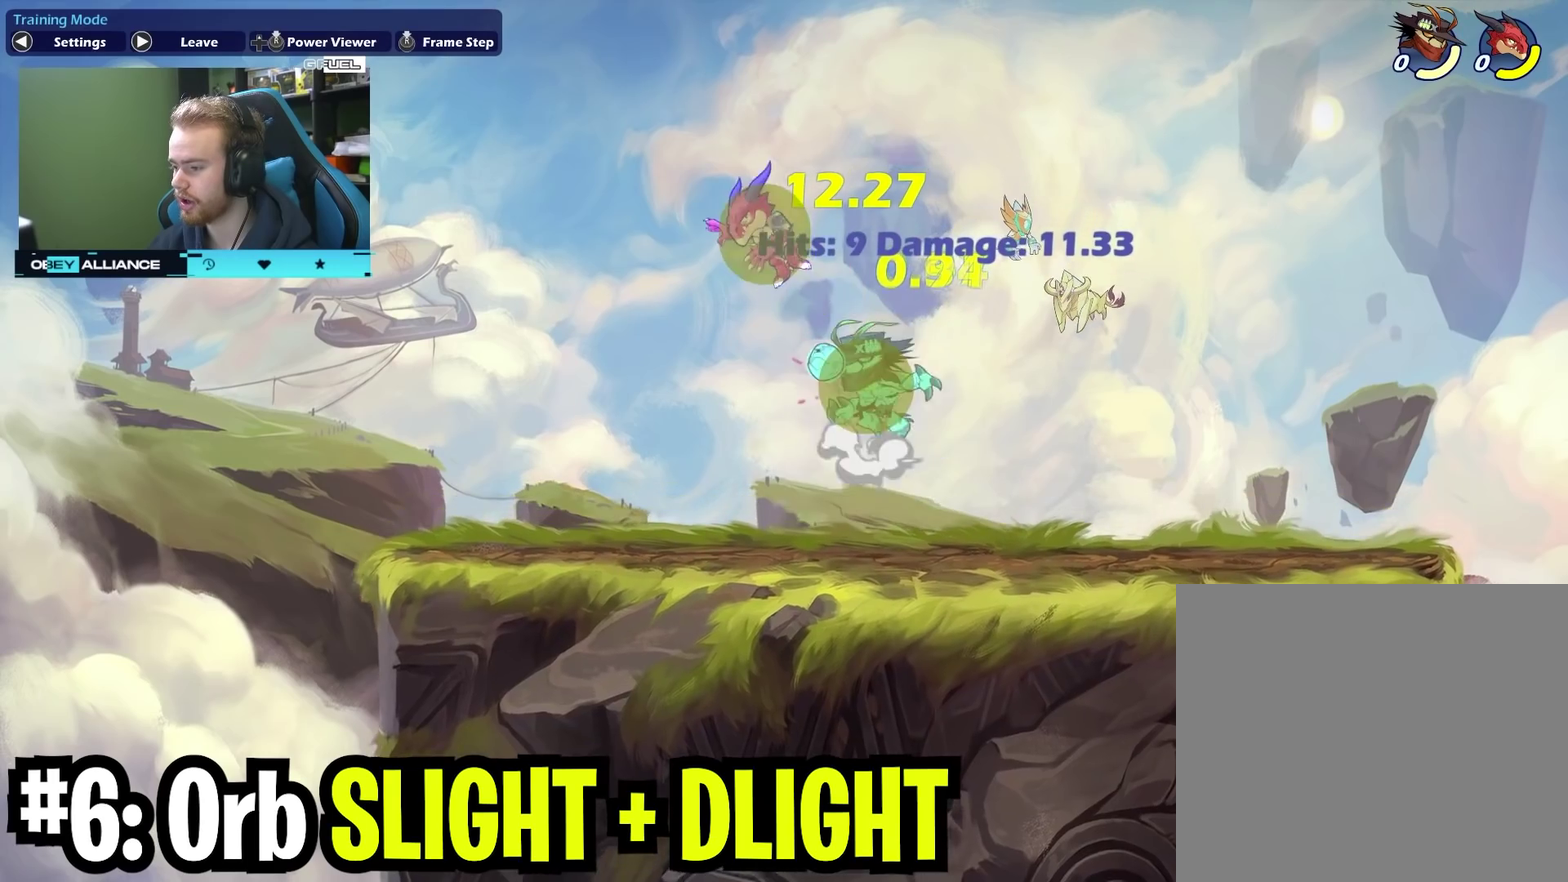
{"dt_ms": 300, "buttons": [], "left_stick": "center", "right_stick": "center", "events": [[67, "A", "up"], [150, "X", "up"], [267, "left_stick", "center"]]}
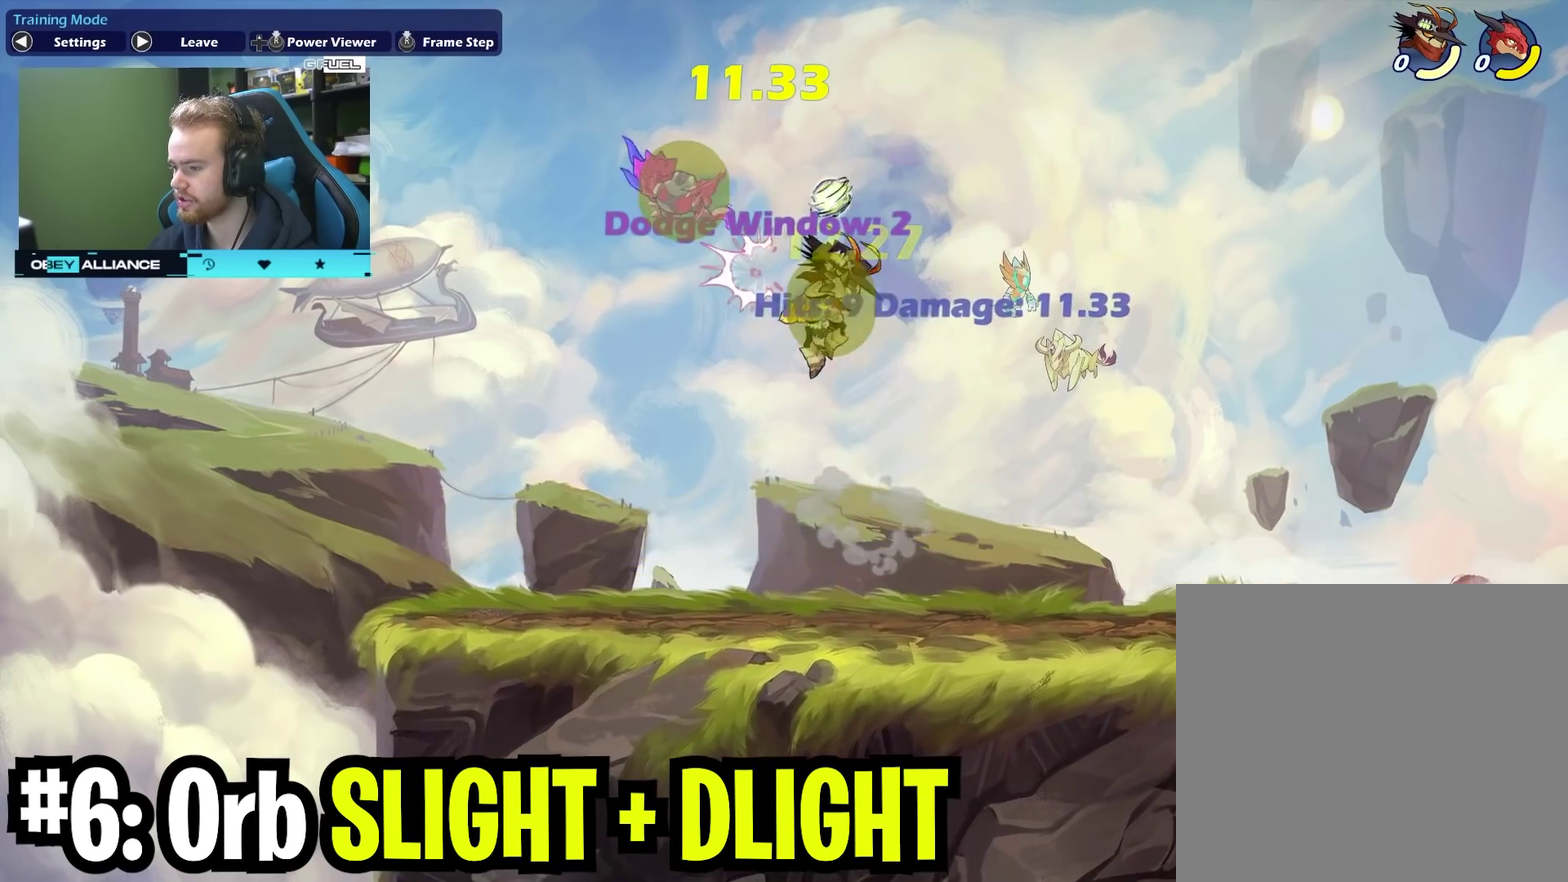
{"dt_ms": 400, "buttons": ["X"], "left_stick": "down", "right_stick": "center", "events": [[83, "left_stick", "left"], [217, "left_stick", "center"], [267, "left_stick", "down"], [317, "X", "down"]]}
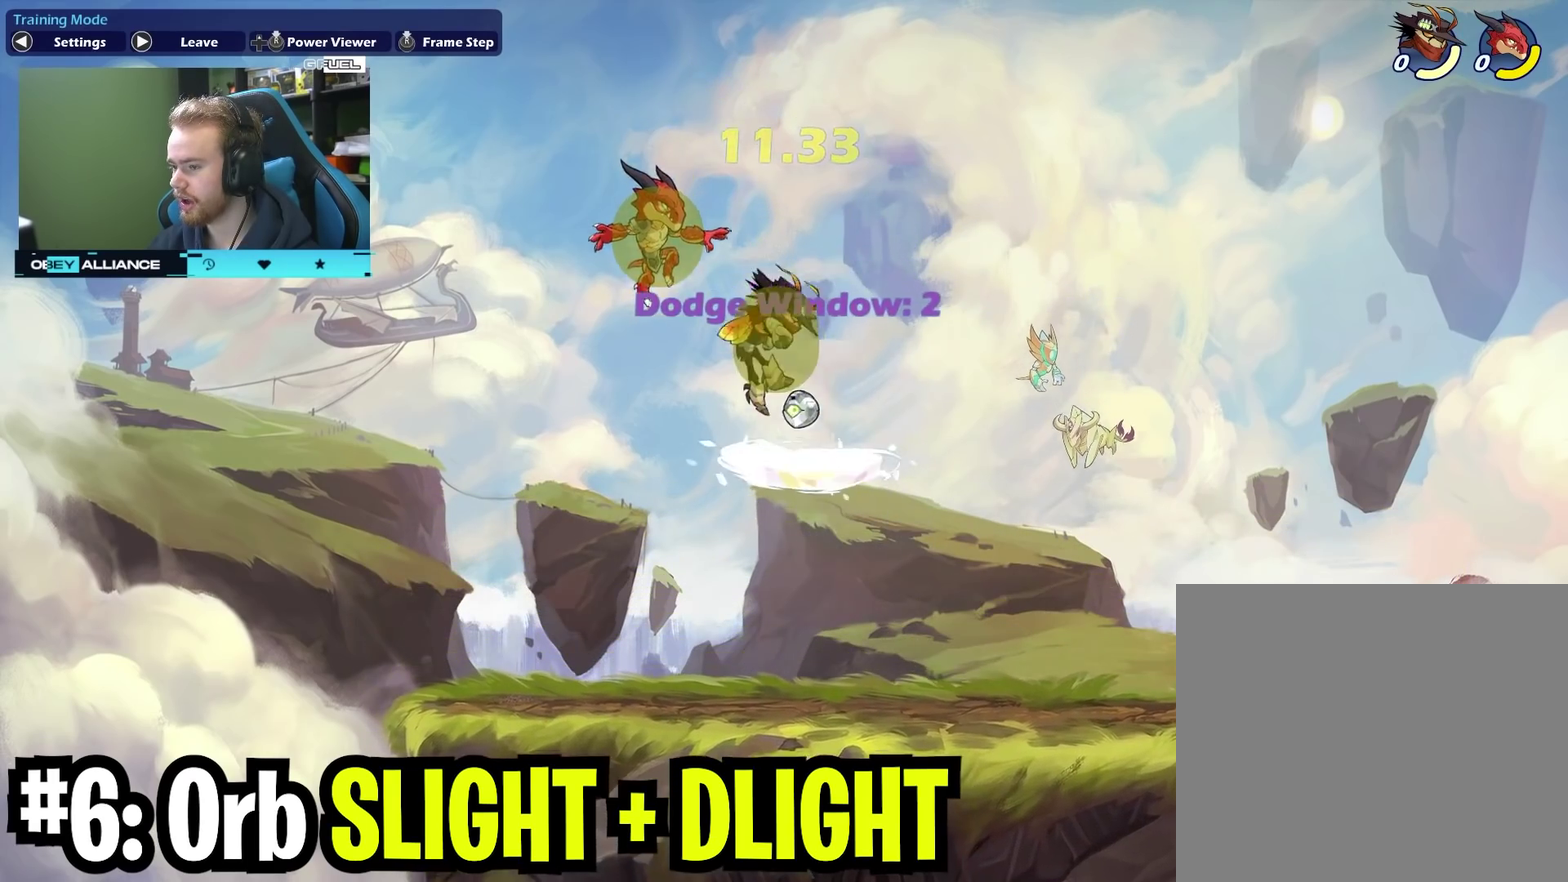
{"dt_ms": 700, "buttons": [], "left_stick": "center", "right_stick": "center", "events": [[83, "X", "up"], [150, "left_stick", "center"], [333, "left_stick", "up"], [383, "A", "down"], [383, "left_stick", "up-left"], [400, "X", "down"], [483, "left_stick", "up"], [517, "A", "up"], [533, "left_stick", "up-right"], [583, "X", "up"], [650, "left_stick", "center"]]}
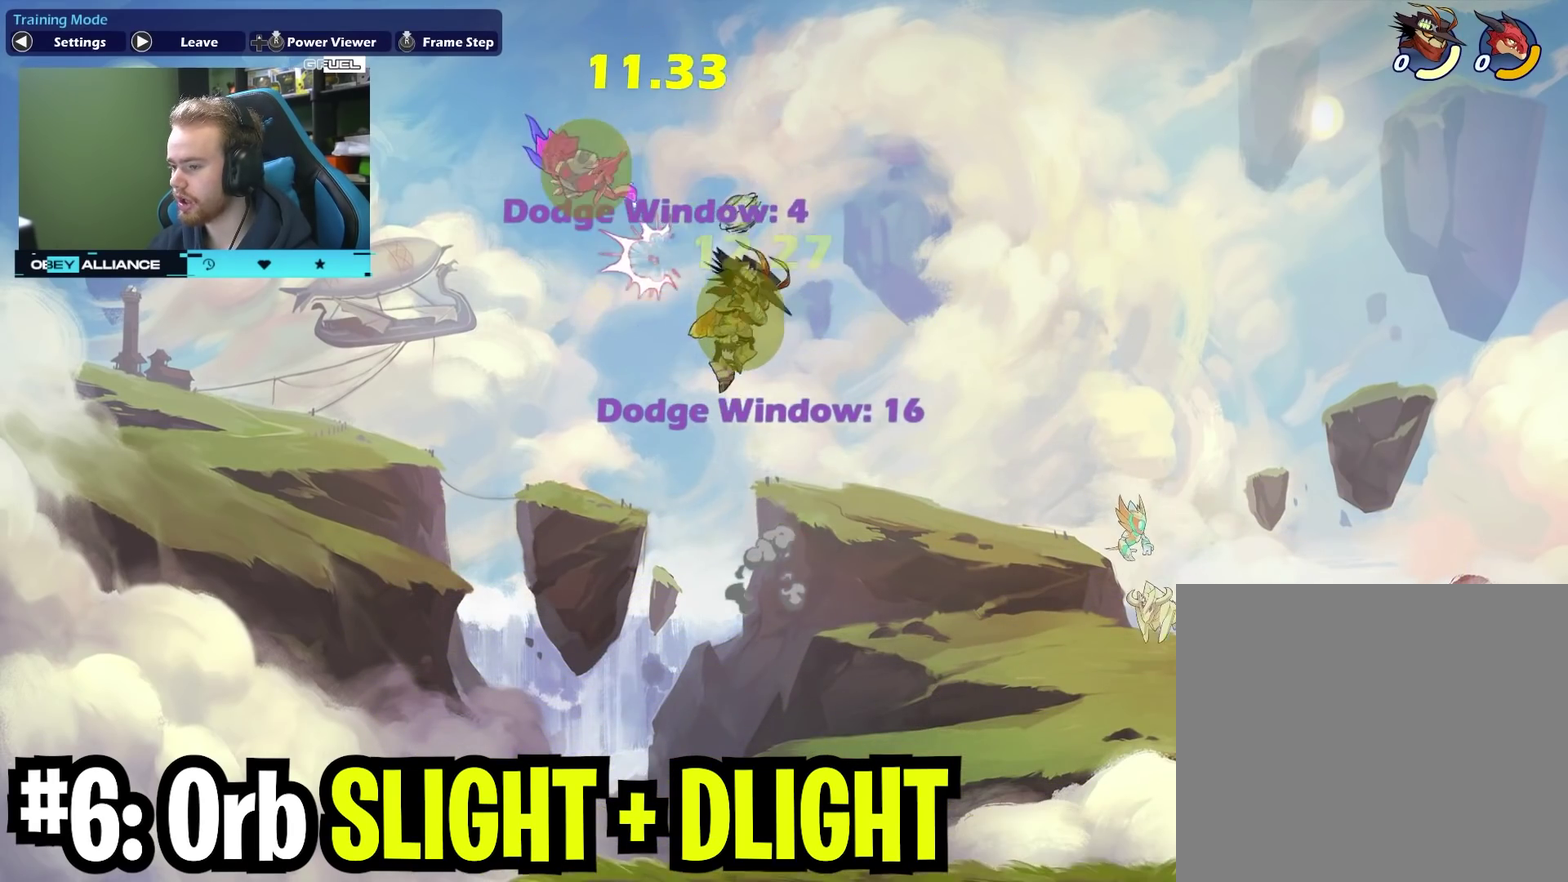
{"dt_ms": 400, "buttons": [], "left_stick": "right", "right_stick": "center", "events": [[17, "left_stick", "left"], [150, "A", "down"], [200, "X", "down"], [300, "A", "up"], [333, "left_stick", "right"], [350, "X", "up"]]}
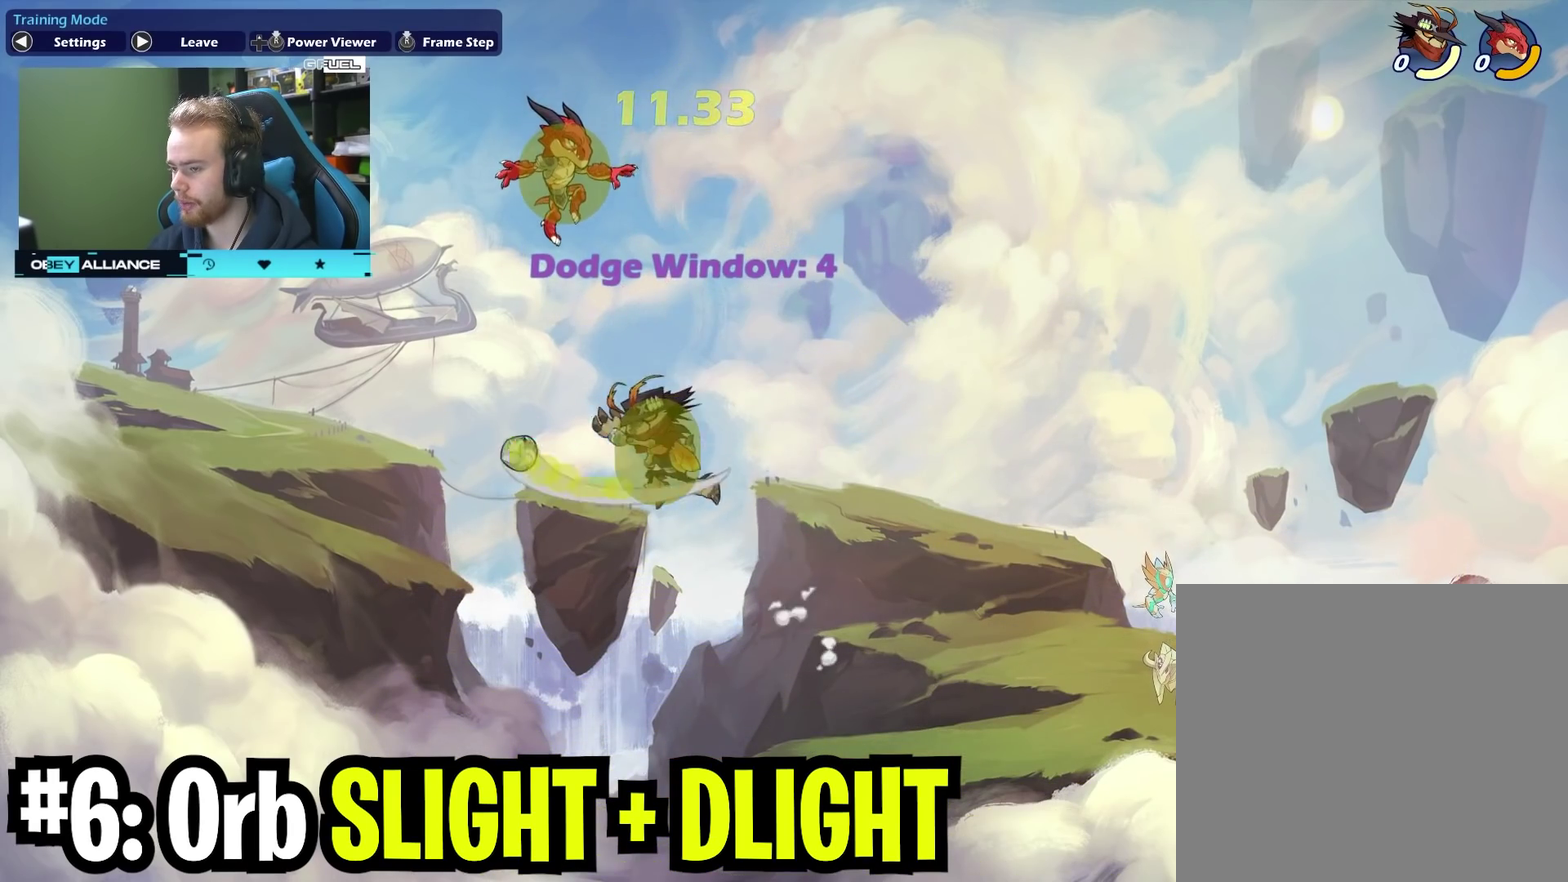
{"dt_ms": 300, "buttons": [], "left_stick": "right", "right_stick": "center", "events": []}
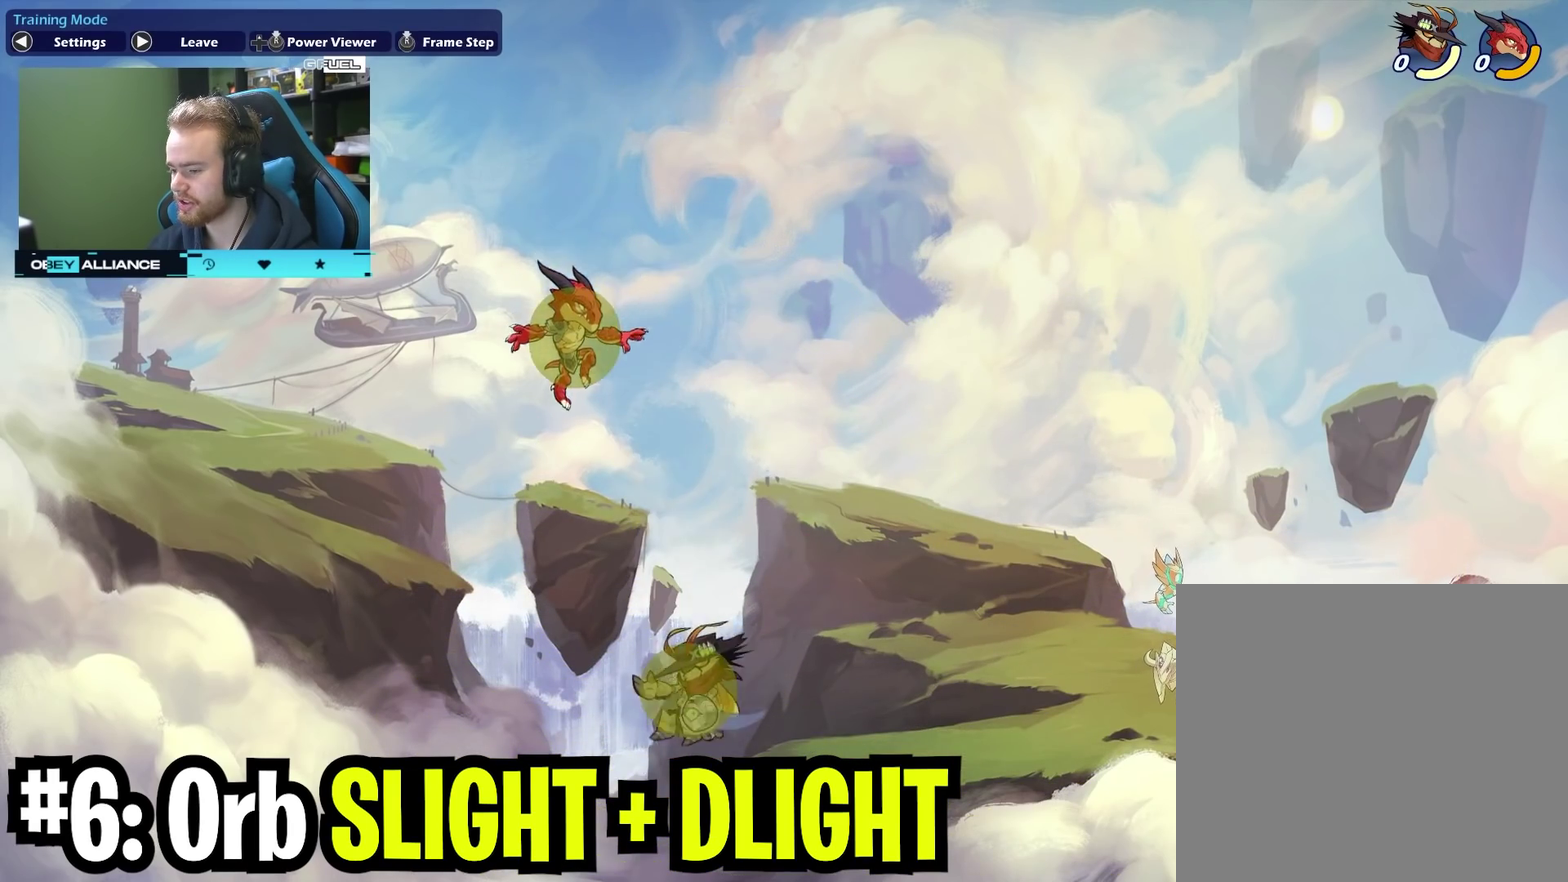
{"dt_ms": 700, "buttons": [], "left_stick": "down-right", "right_stick": "center", "events": [[317, "left_stick", "up-right"], [383, "A", "down"], [500, "A", "up"], [550, "left_stick", "down"], [667, "left_stick", "down-right"]]}
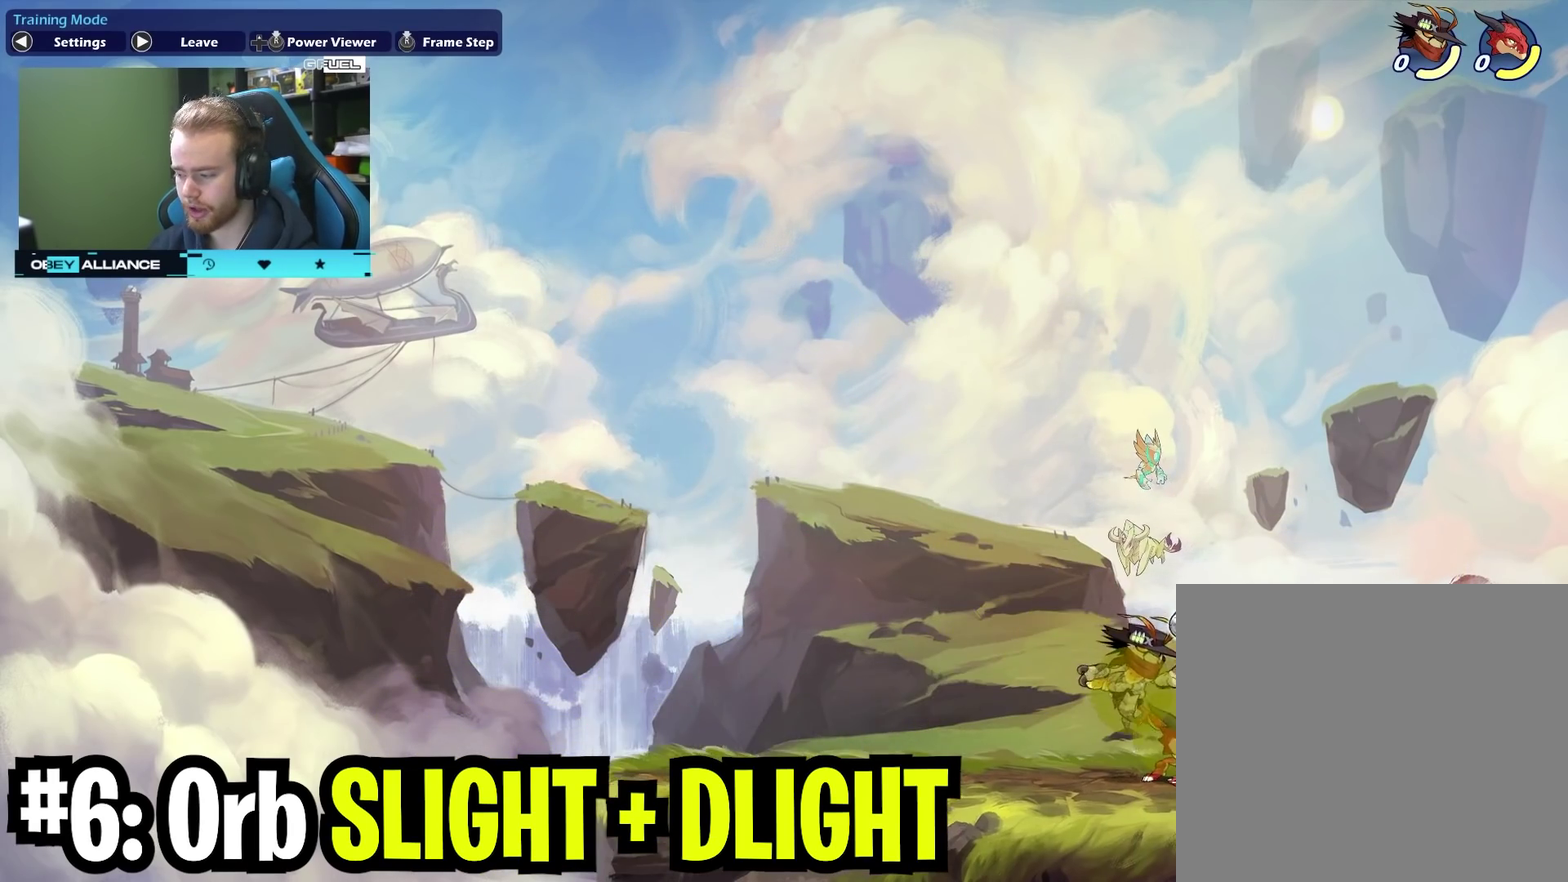
{"dt_ms": 700, "buttons": [], "left_stick": "down-left", "right_stick": "center", "events": [[33, "left_stick", "right"], [250, "left_stick", "left"], [367, "X", "down"], [583, "X", "up"], [667, "left_stick", "down-left"]]}
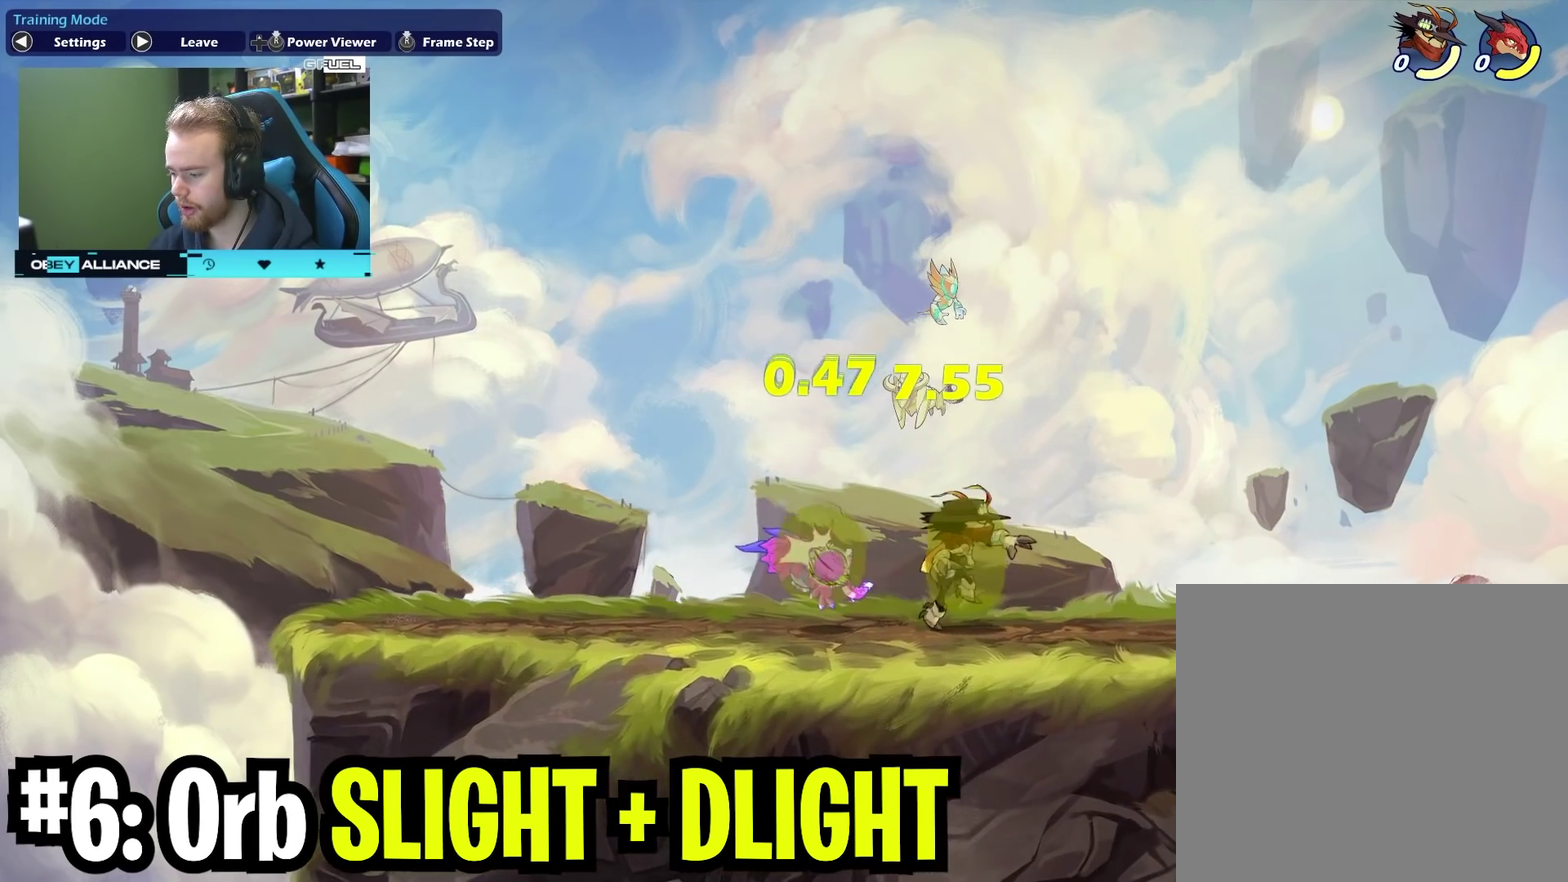
{"dt_ms": 300, "buttons": ["X"], "left_stick": "down-left", "right_stick": "center", "events": [[83, "left_stick", "down"], [167, "X", "down"], [267, "left_stick", "down-left"]]}
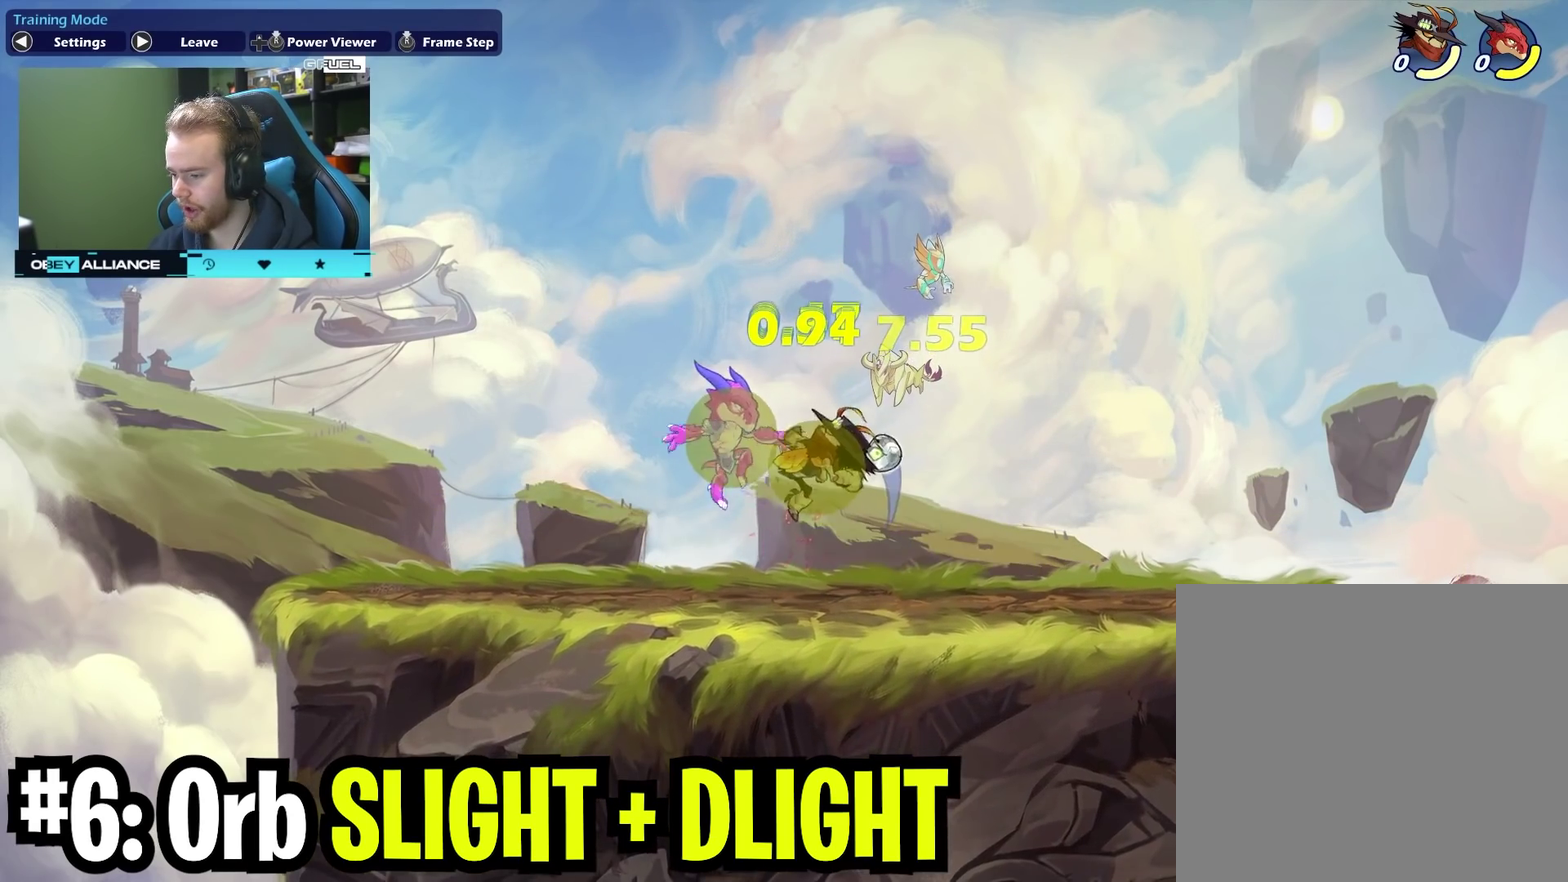
{"dt_ms": 400, "buttons": ["X"], "left_stick": "up", "right_stick": "center", "events": [[67, "left_stick", "left"], [83, "X", "up"], [150, "left_stick", "up-left"], [233, "left_stick", "up"], [333, "X", "down"]]}
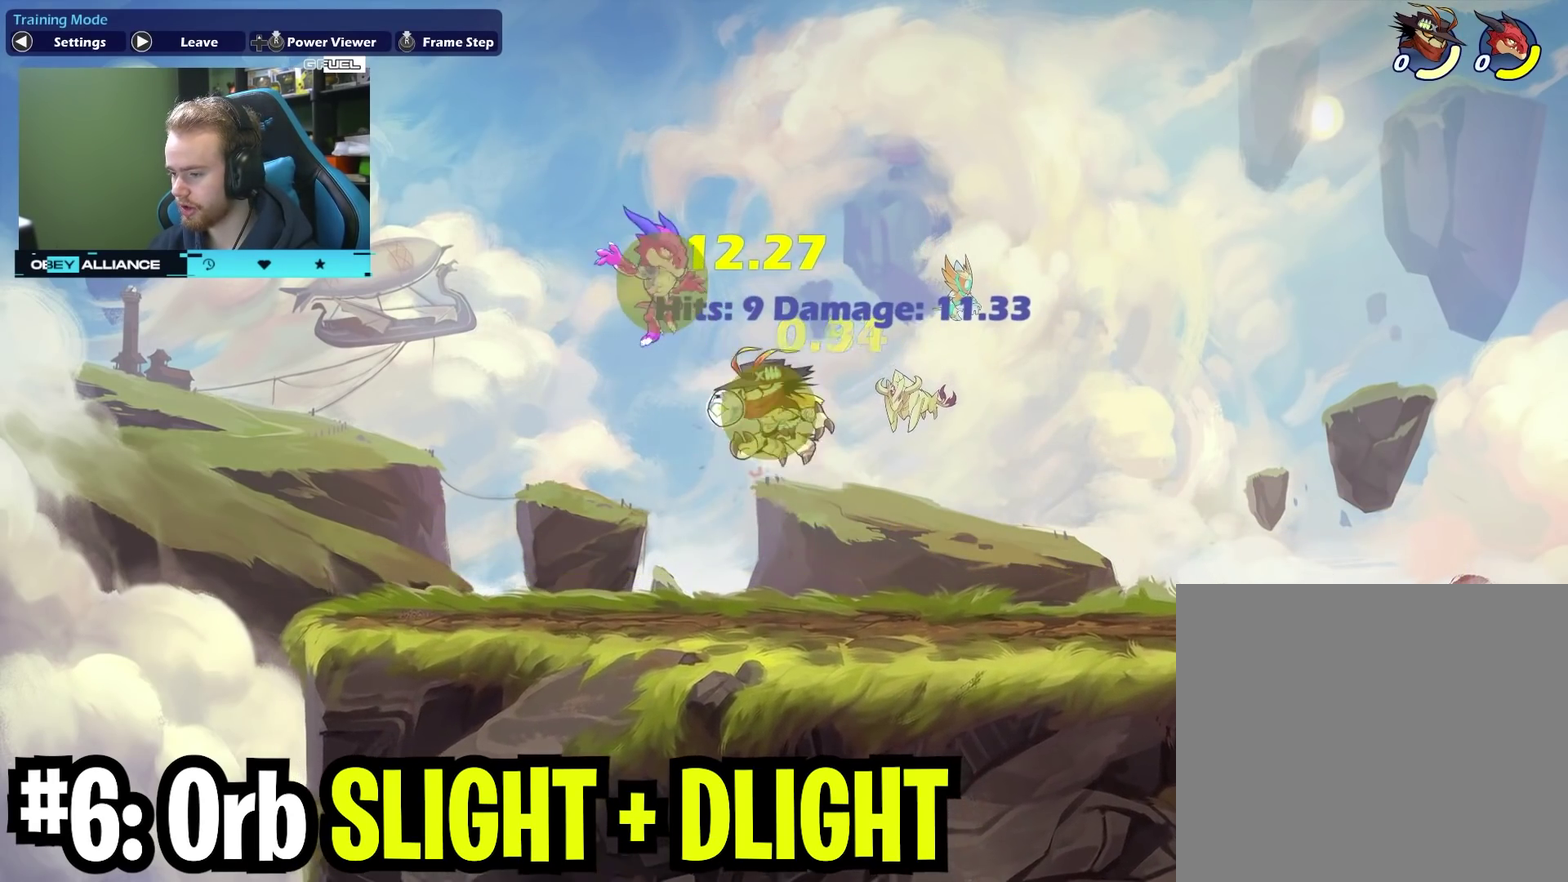
{"dt_ms": 700, "buttons": [], "left_stick": "down-right", "right_stick": "center", "events": [[17, "left_stick", "up-left"], [67, "X", "up"], [383, "A", "down"], [383, "X", "down"], [383, "left_stick", "left"], [467, "A", "up"], [483, "left_stick", "right"], [500, "X", "up"], [683, "left_stick", "down-right"]]}
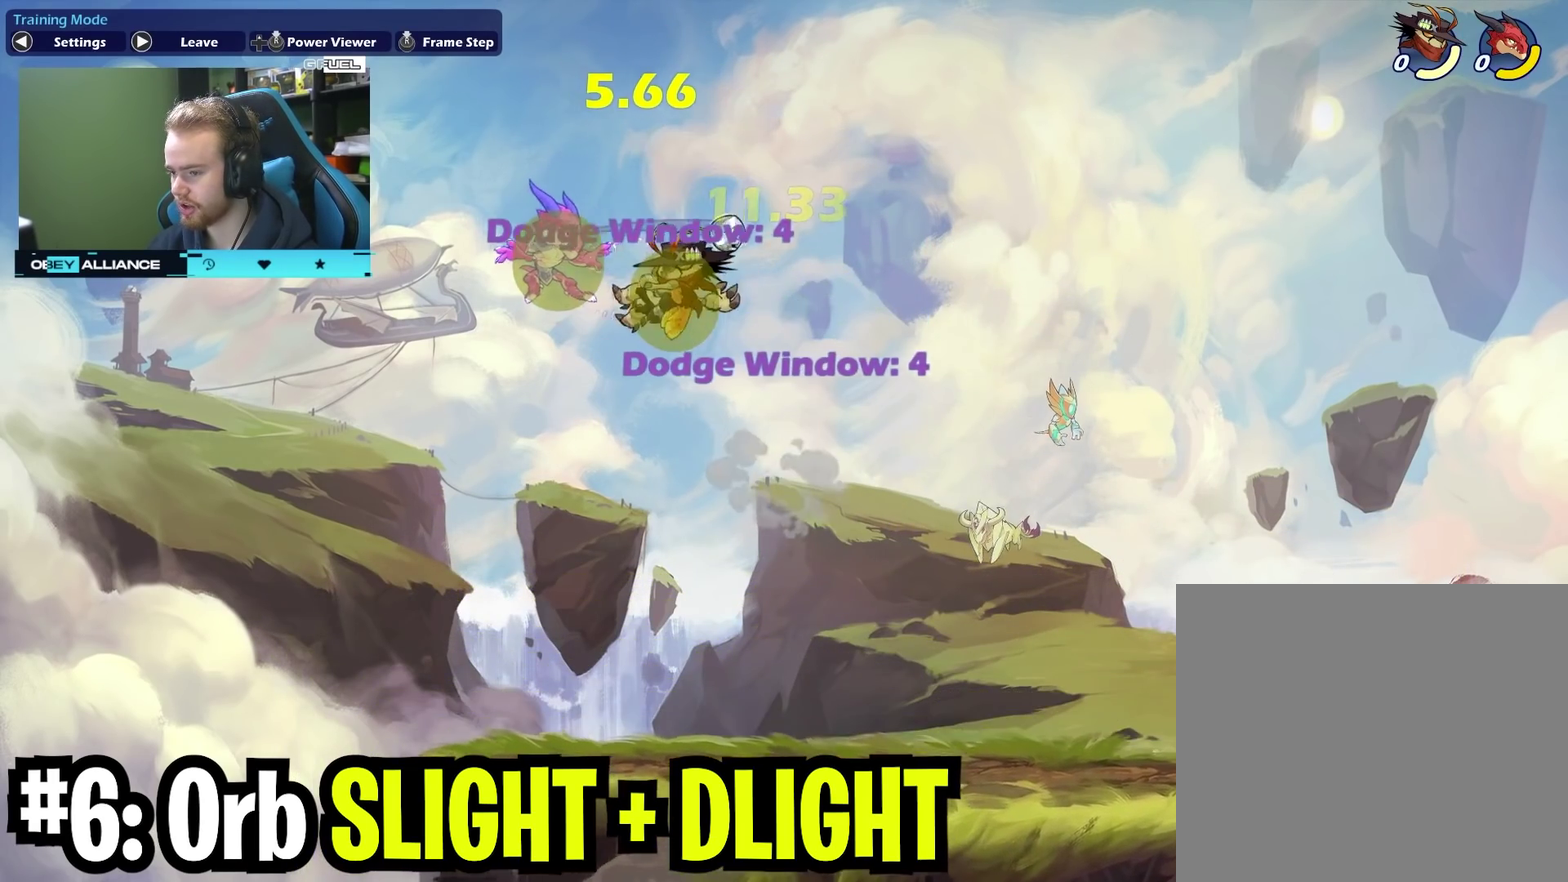
{"dt_ms": 400, "buttons": [], "left_stick": "up-right", "right_stick": "center", "events": [[50, "left_stick", "down-left"], [117, "left_stick", "center"], [183, "left_stick", "up-right"]]}
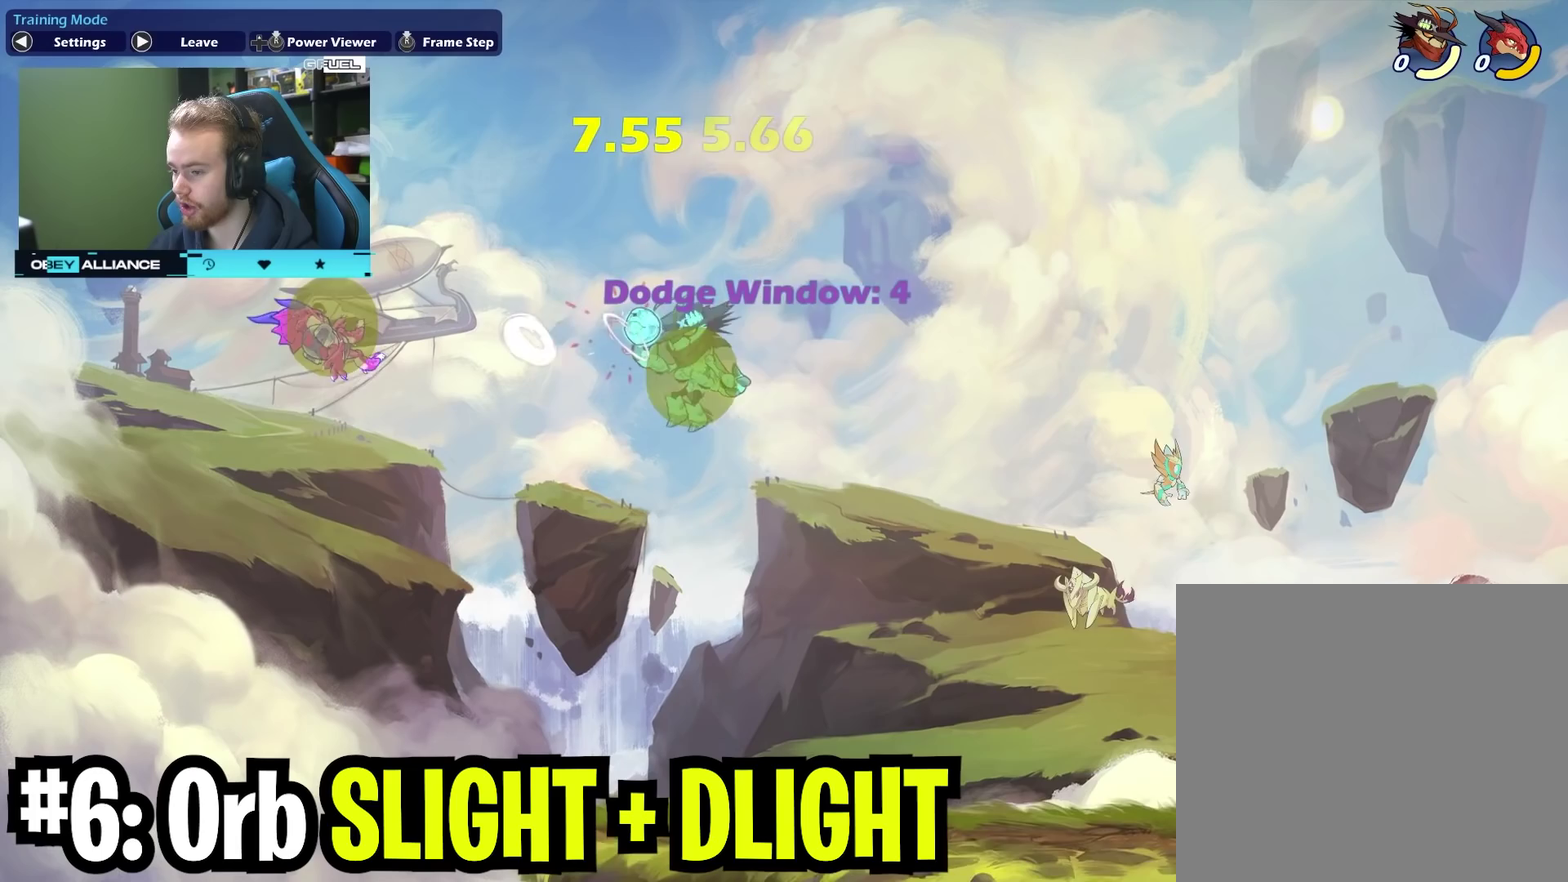
{"dt_ms": 300, "buttons": [], "left_stick": "down-right", "right_stick": "center", "events": [[17, "left_stick", "right"], [67, "left_stick", "down-right"]]}
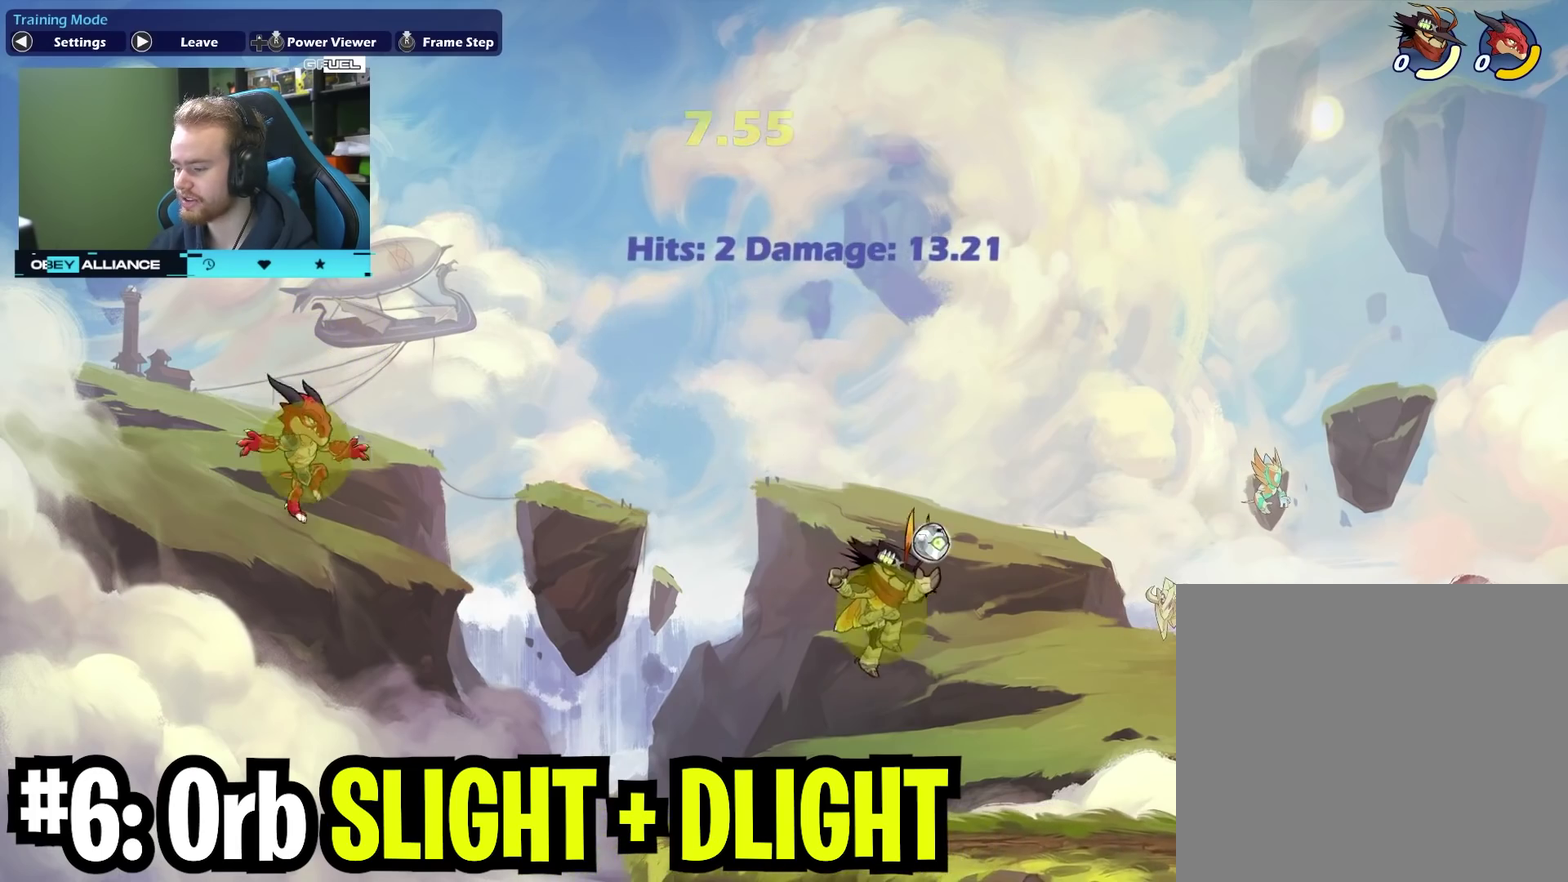
{"dt_ms": 700, "buttons": [], "left_stick": "right", "right_stick": "center", "events": [[150, "left_stick", "right"], [550, "left_stick", "left"], [700, "left_stick", "right"]]}
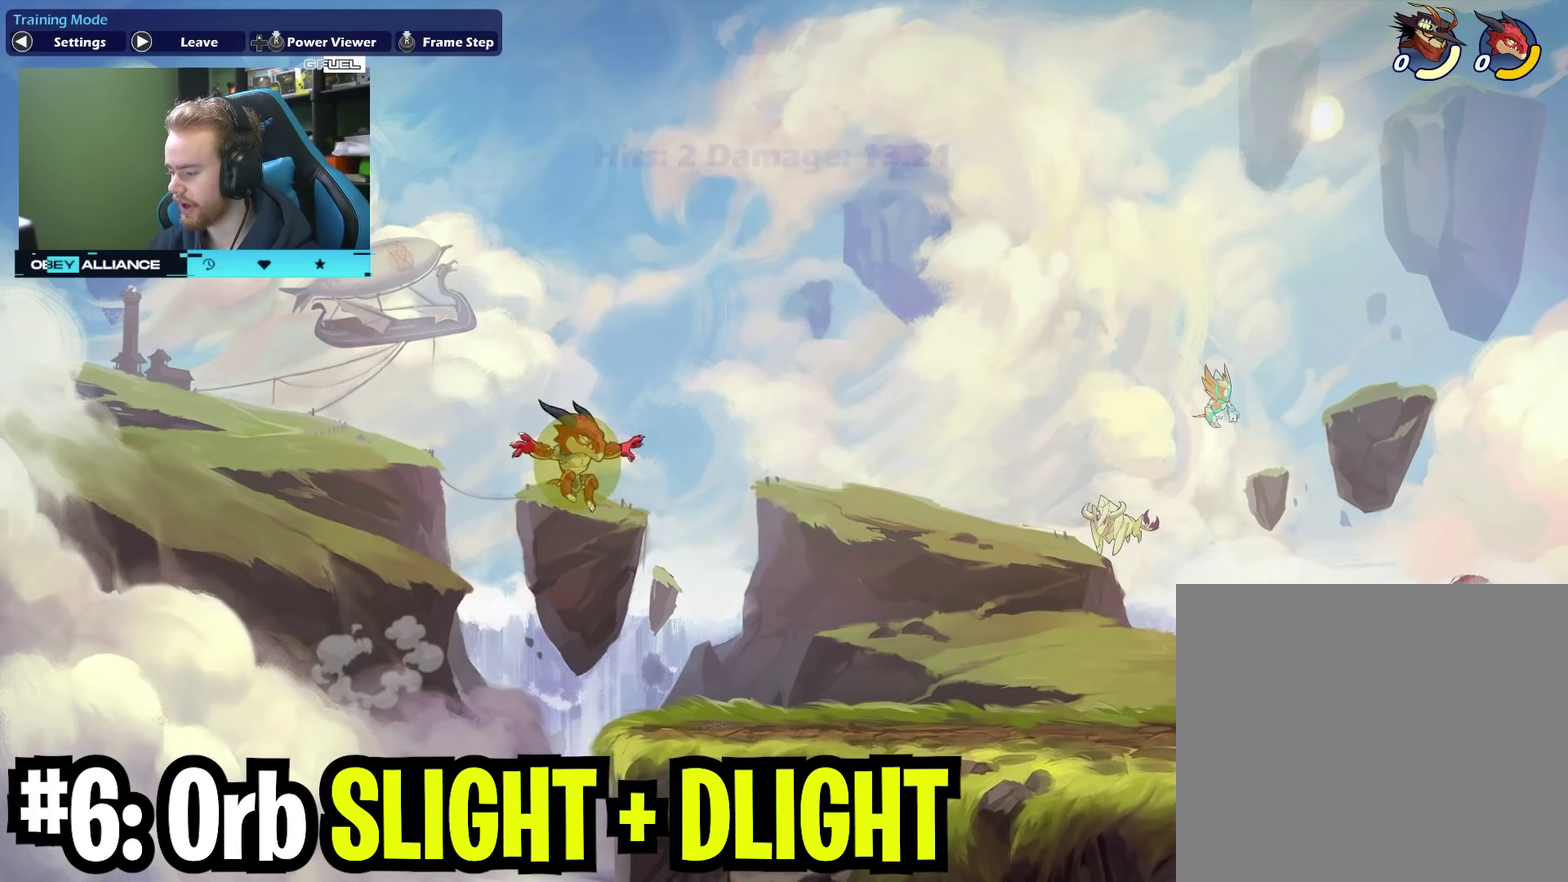
{"dt_ms": 700, "buttons": [], "left_stick": "down", "right_stick": "center", "events": [[233, "left_stick", "left"], [367, "X", "down"], [567, "X", "up"], [583, "left_stick", "down"]]}
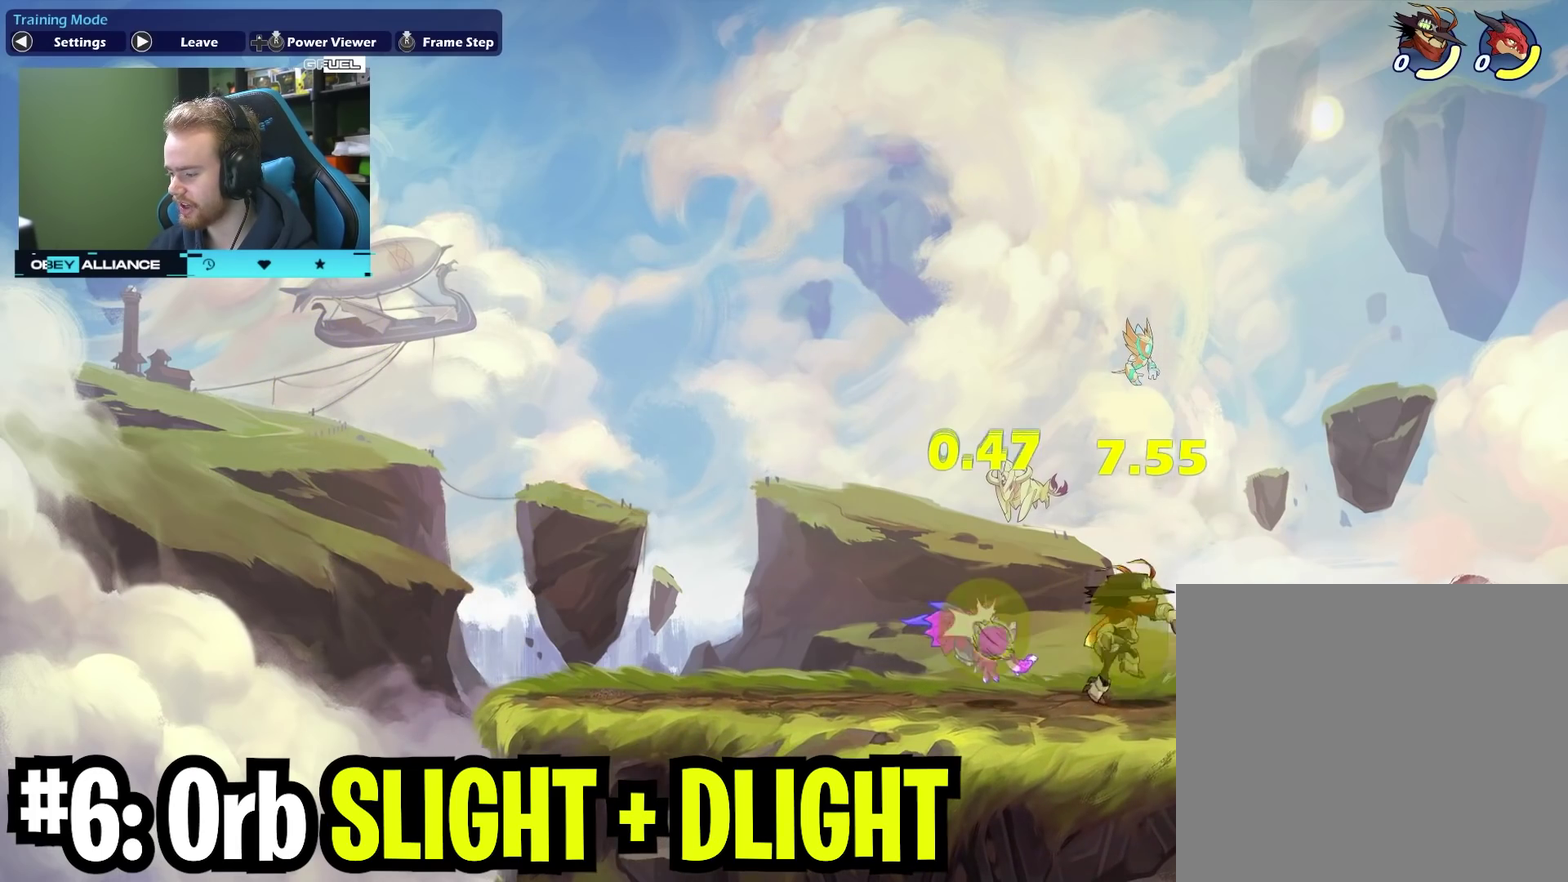
{"dt_ms": 300, "buttons": ["X"], "left_stick": "down", "right_stick": "center", "events": [[167, "X", "down"]]}
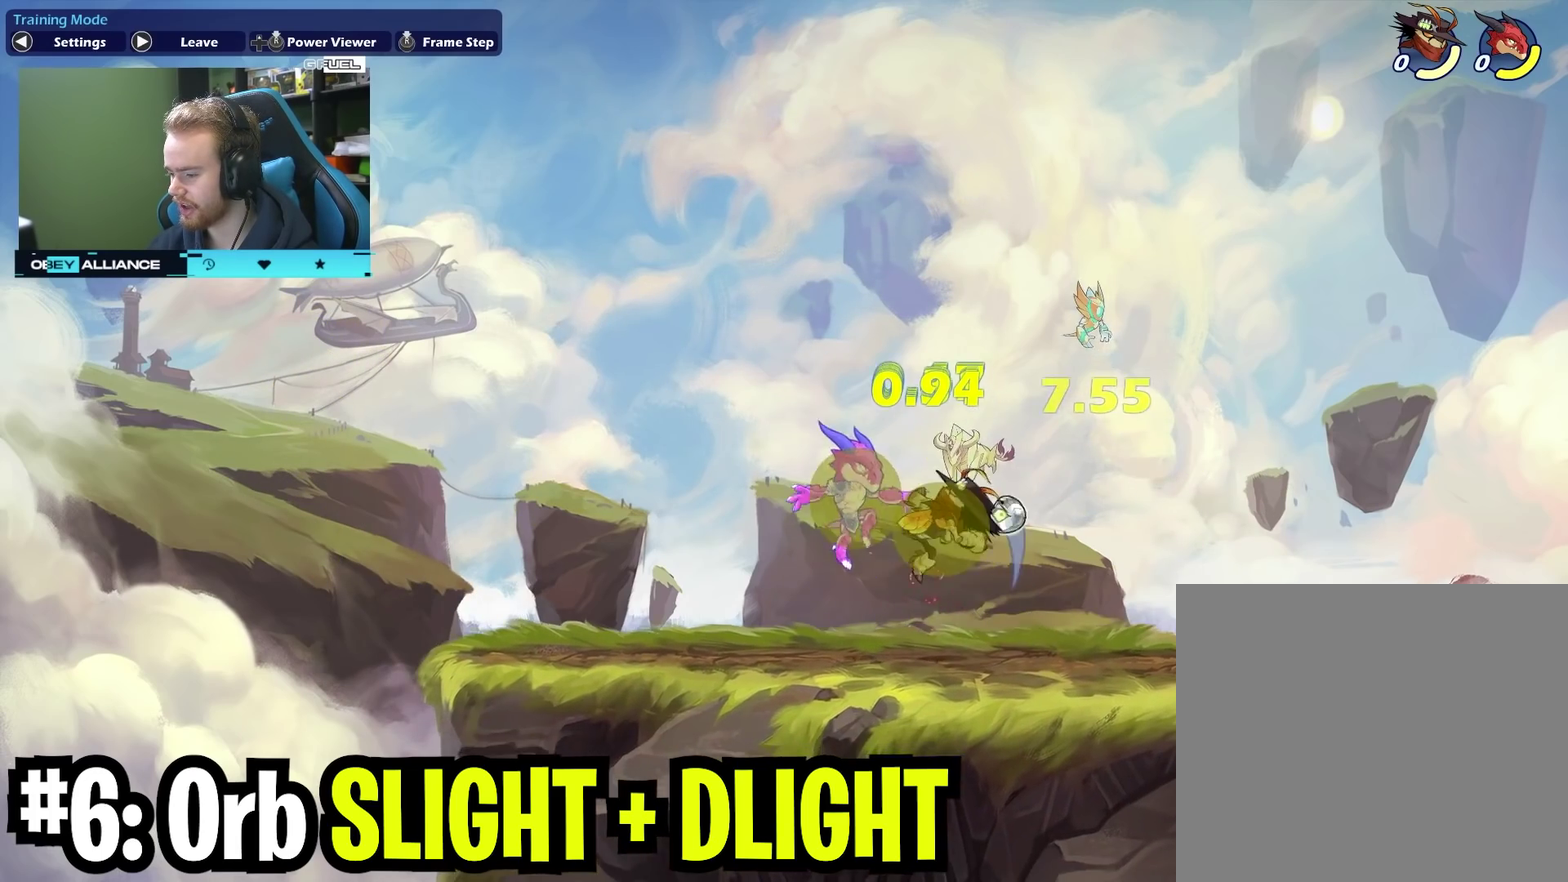
{"dt_ms": 400, "buttons": ["X"], "left_stick": "up-left", "right_stick": "center", "events": [[33, "left_stick", "center"], [50, "X", "up"], [250, "left_stick", "up-left"], [300, "A", "down"], [317, "X", "down"], [400, "A", "up"]]}